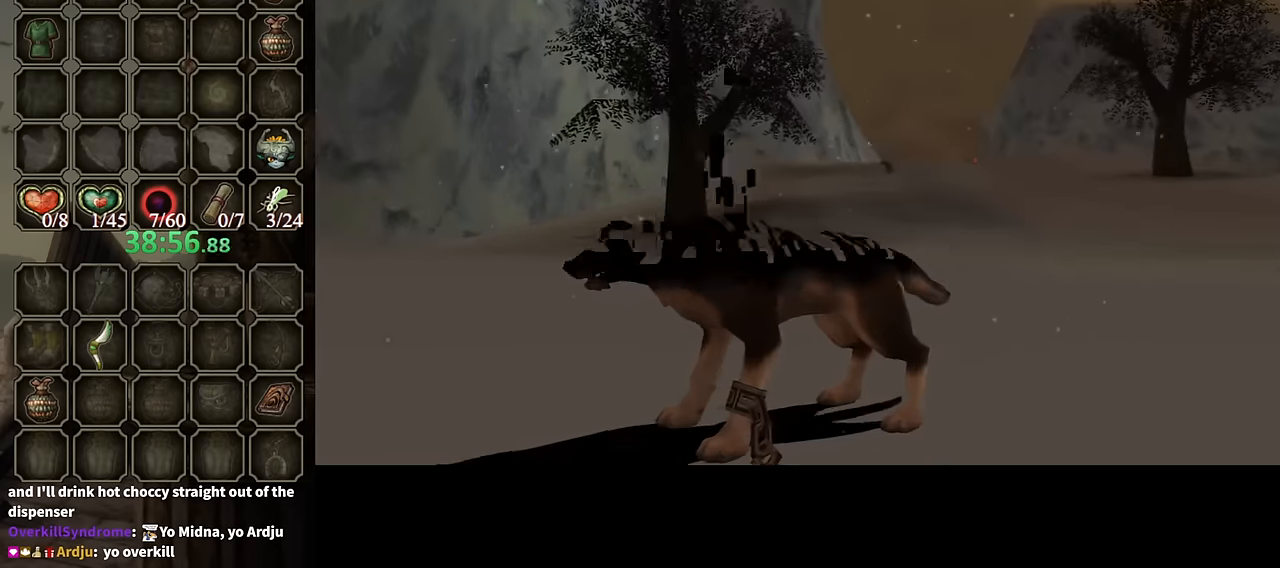
Gameplay with a controller (Nintendo layout); each line is a JSON object with the inputs held at the frame after it. "events" lists button and stick changes between this image and that frame as [ms after this image, input, new state], when the widget could be followed in between. Not read: L3 R3.
{"buttons": [], "left_stick": "up", "right_stick": "center", "events": [[100, "left_stick", "up"]]}
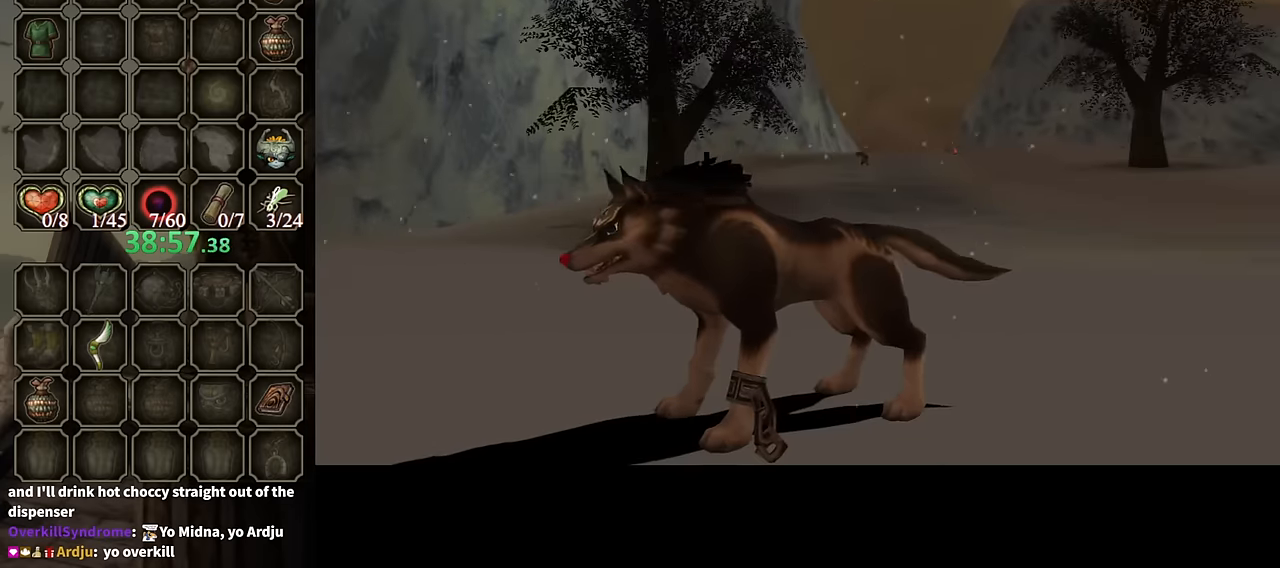
{"buttons": [], "left_stick": "up", "right_stick": "center", "events": []}
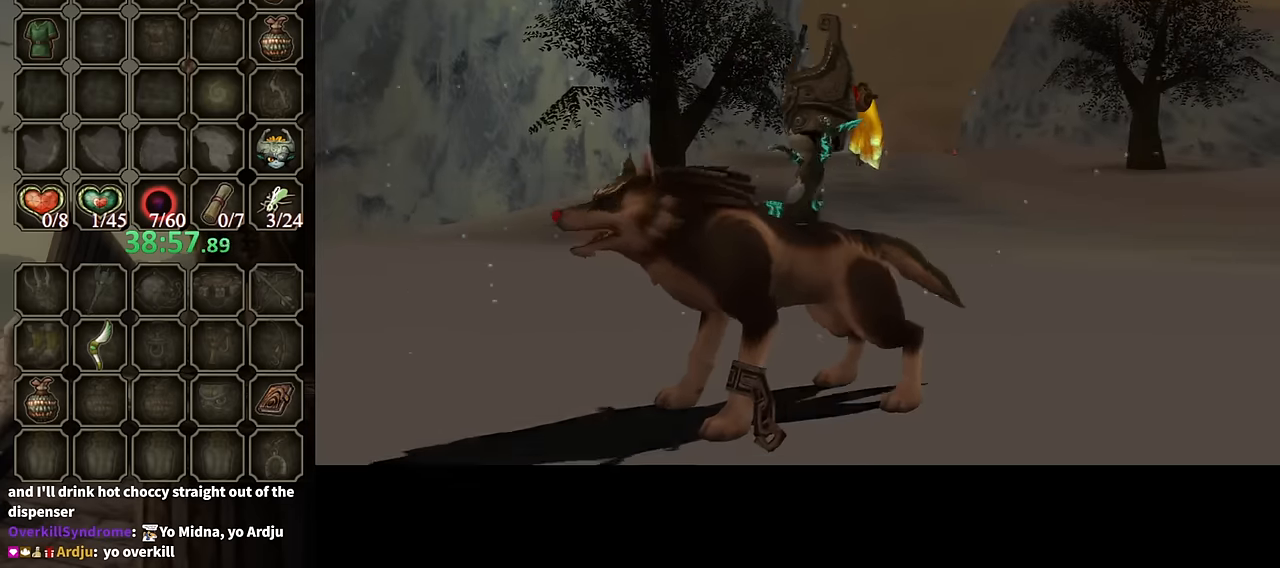
{"buttons": [], "left_stick": "up", "right_stick": "center", "events": []}
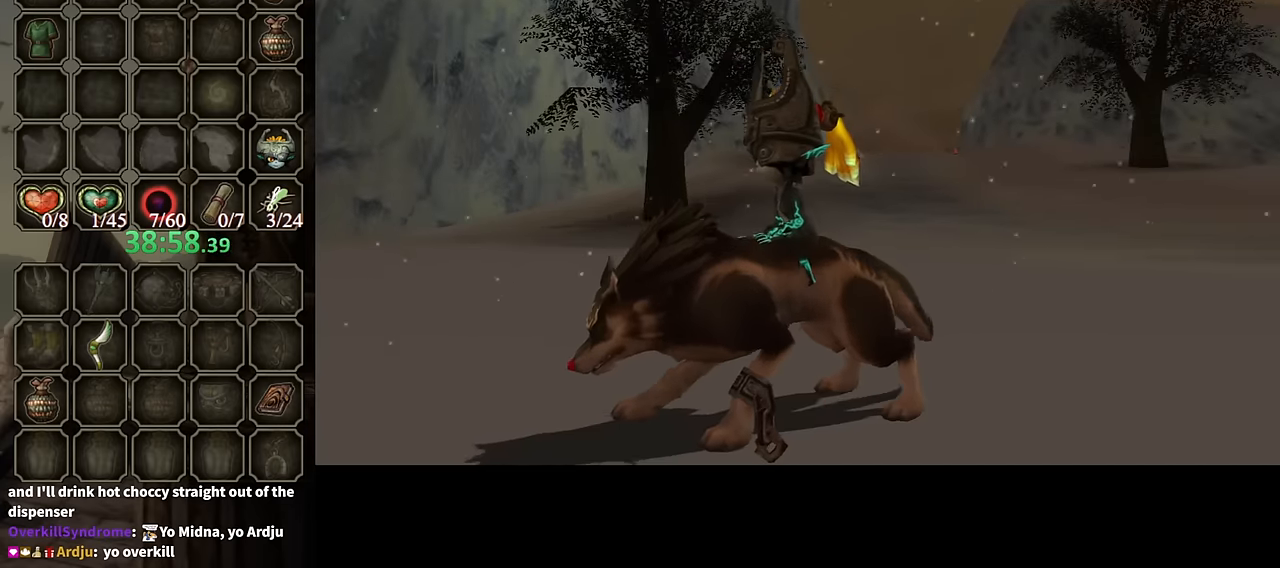
{"buttons": ["A"], "left_stick": "up", "right_stick": "center", "events": [[467, "A", "down"]]}
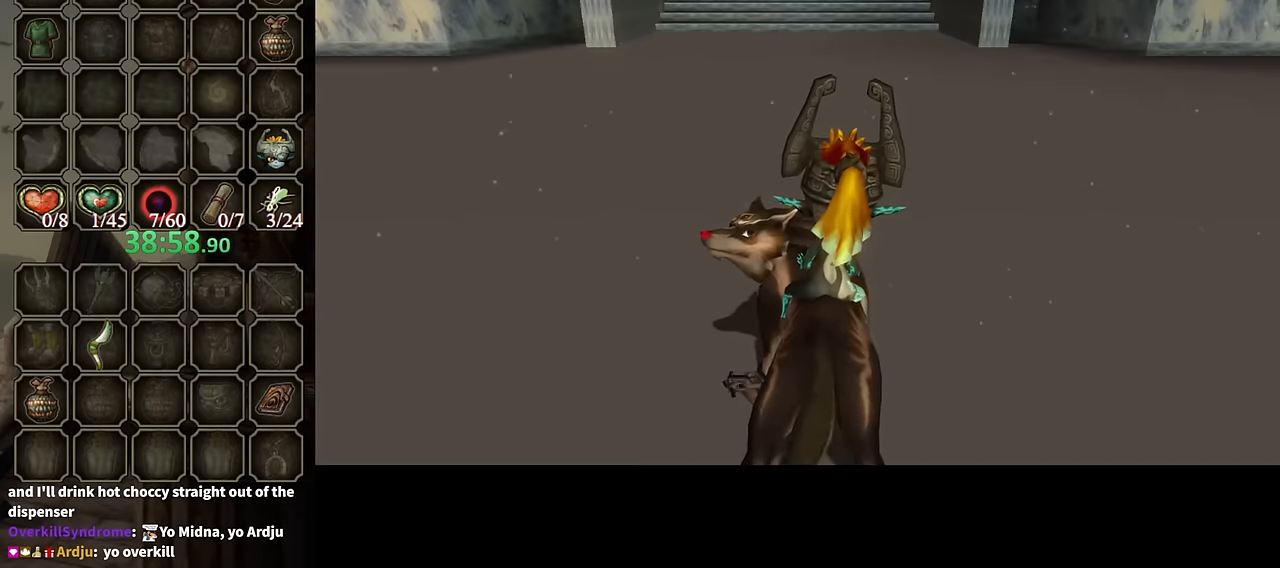
{"buttons": ["A"], "left_stick": "up", "right_stick": "center", "events": [[67, "A", "up"], [134, "A", "down"], [234, "A", "up"], [300, "A", "down"], [400, "A", "up"], [500, "A", "down"]]}
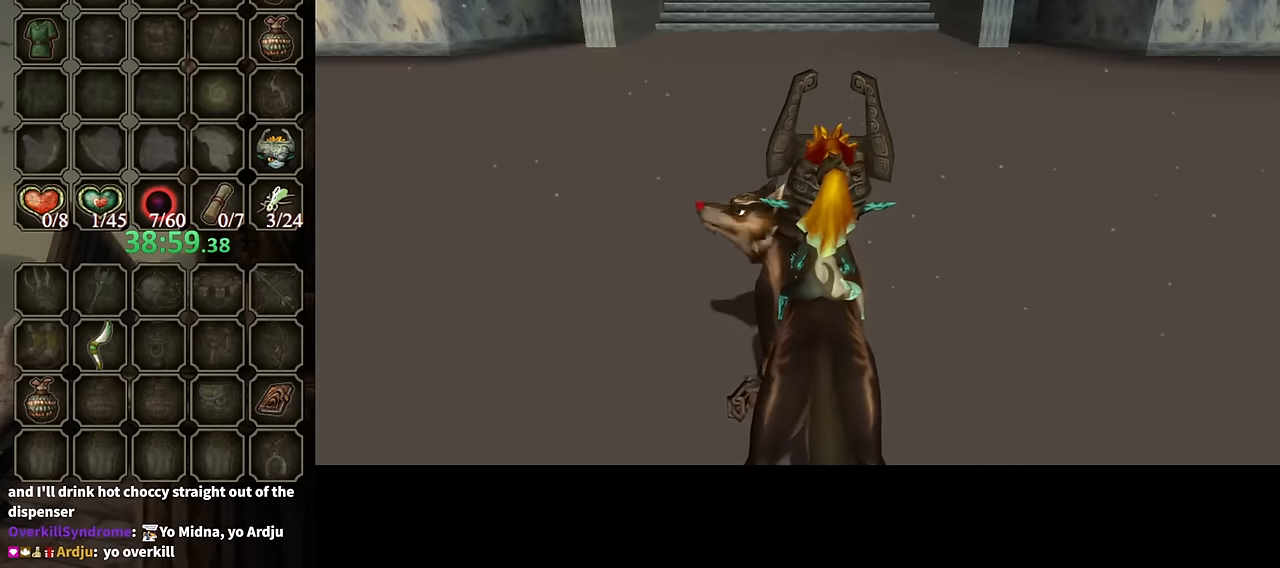
{"buttons": [], "left_stick": "up", "right_stick": "center", "events": [[34, "A", "up"], [134, "A", "down"], [200, "A", "up"], [300, "A", "down"], [367, "A", "up"], [434, "A", "down"], [467, "A", "up"]]}
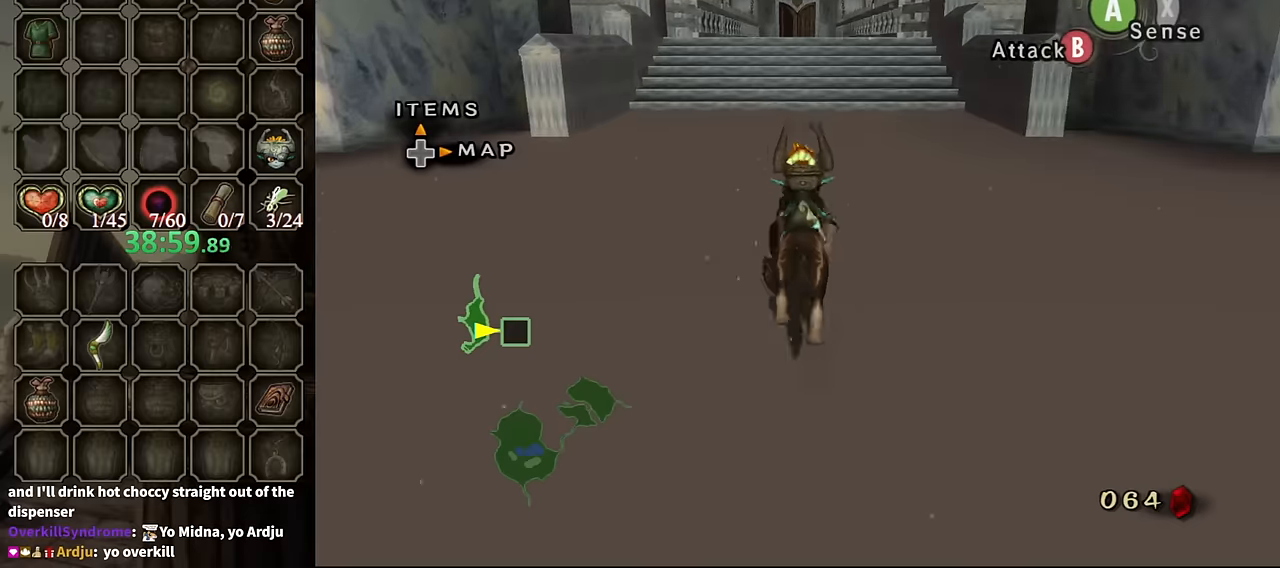
{"buttons": [], "left_stick": "up", "right_stick": "center", "events": []}
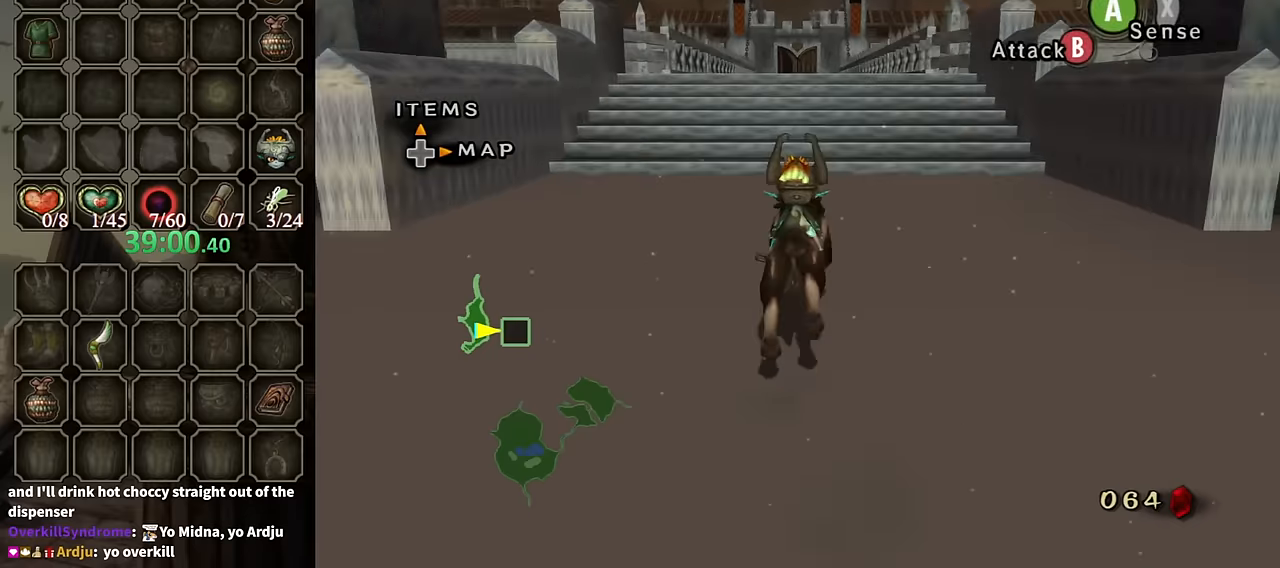
{"buttons": [], "left_stick": "up", "right_stick": "center", "events": []}
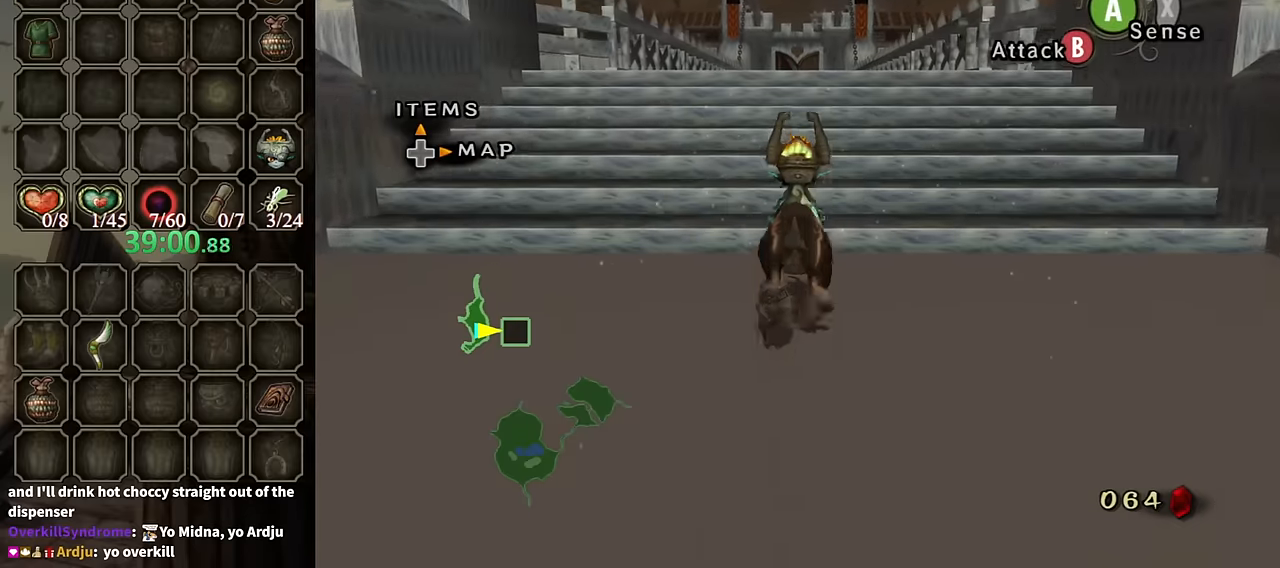
{"buttons": [], "left_stick": "up", "right_stick": "center", "events": [[367, "A", "down"], [467, "A", "up"]]}
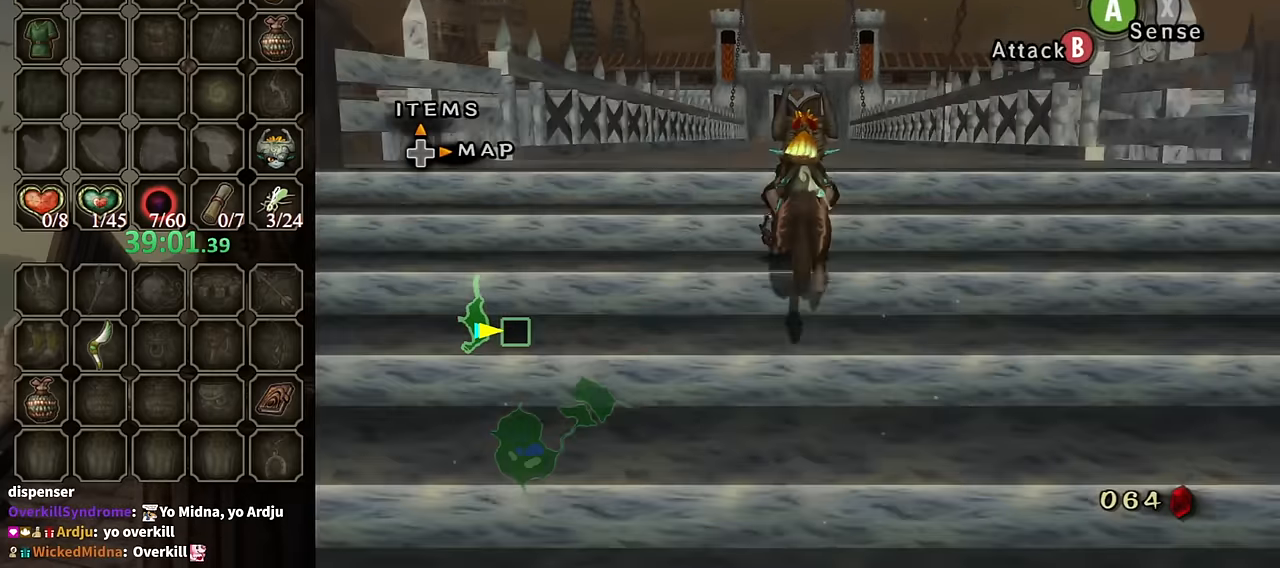
{"buttons": [], "left_stick": "up", "right_stick": "center", "events": [[34, "A", "down"], [100, "A", "up"], [200, "A", "down"], [267, "A", "up"], [367, "A", "down"], [434, "A", "up"]]}
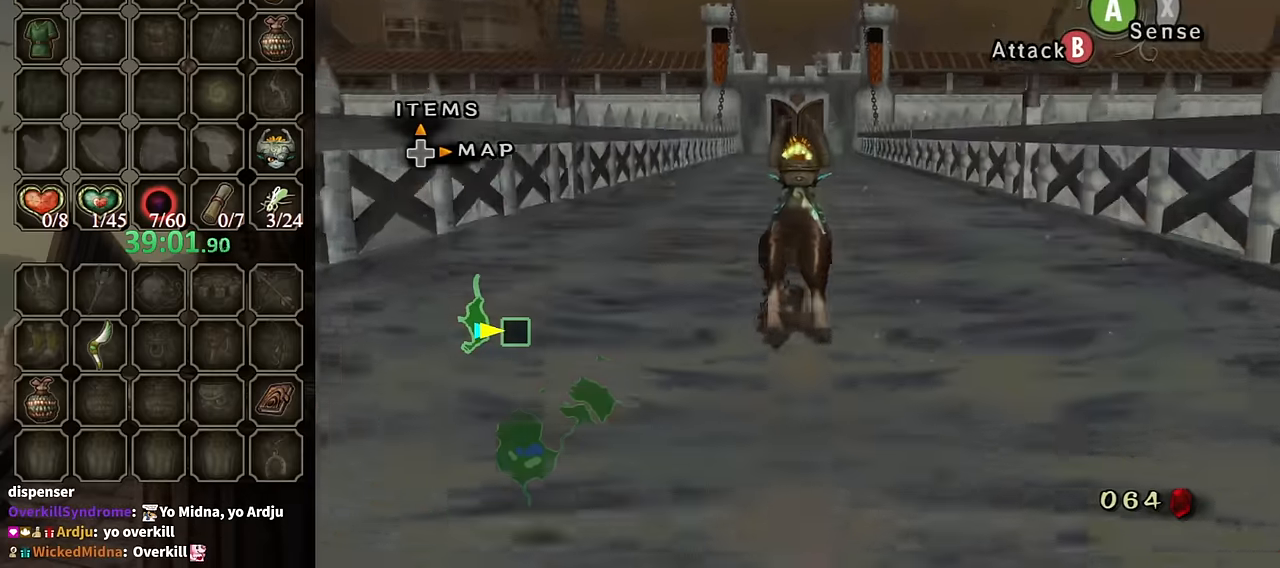
{"buttons": [], "left_stick": "up", "right_stick": "center", "events": [[34, "A", "down"], [67, "A", "up"], [134, "A", "down"], [234, "A", "up"]]}
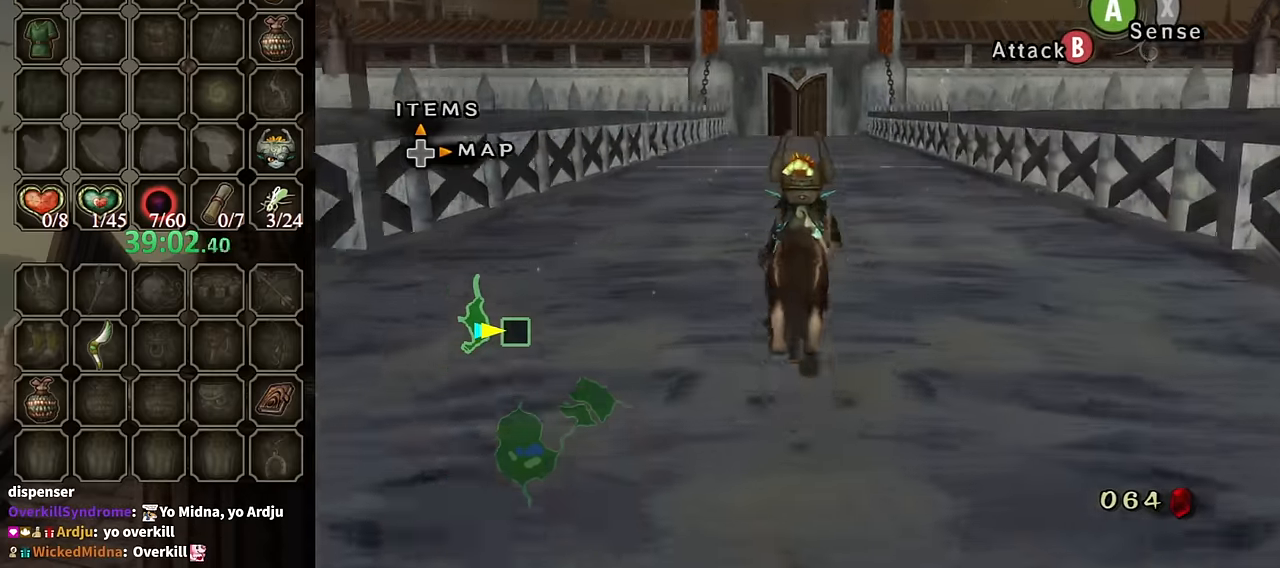
{"buttons": [], "left_stick": "up", "right_stick": "center", "events": []}
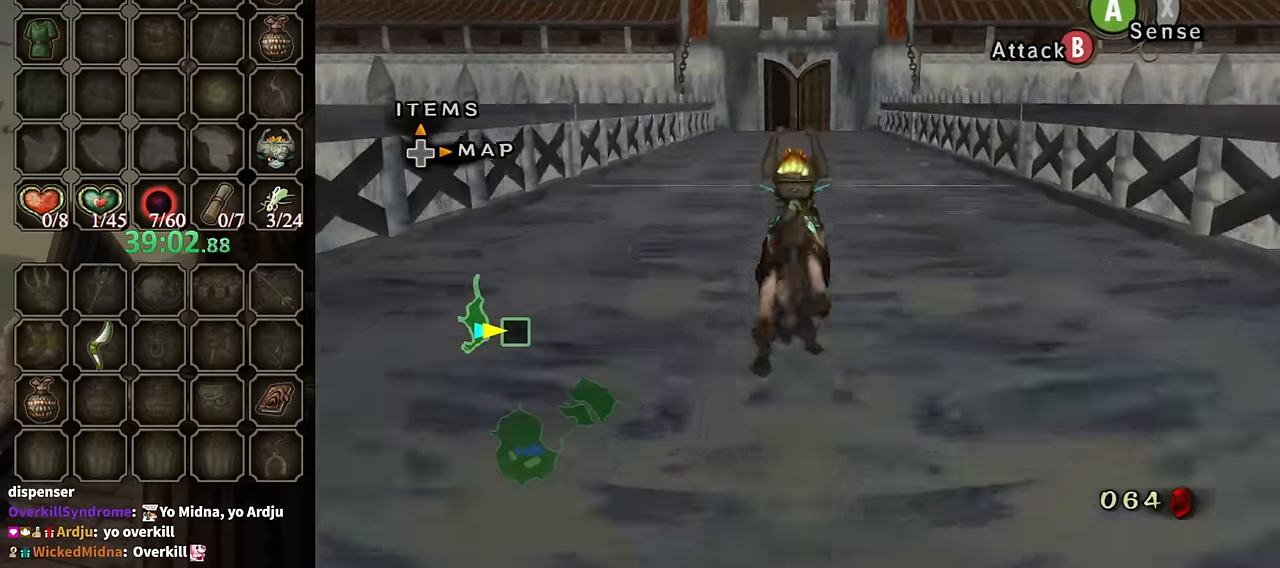
{"buttons": [], "left_stick": "up", "right_stick": "center", "events": [[200, "A", "down"], [267, "A", "up"], [400, "A", "down"], [467, "A", "up"]]}
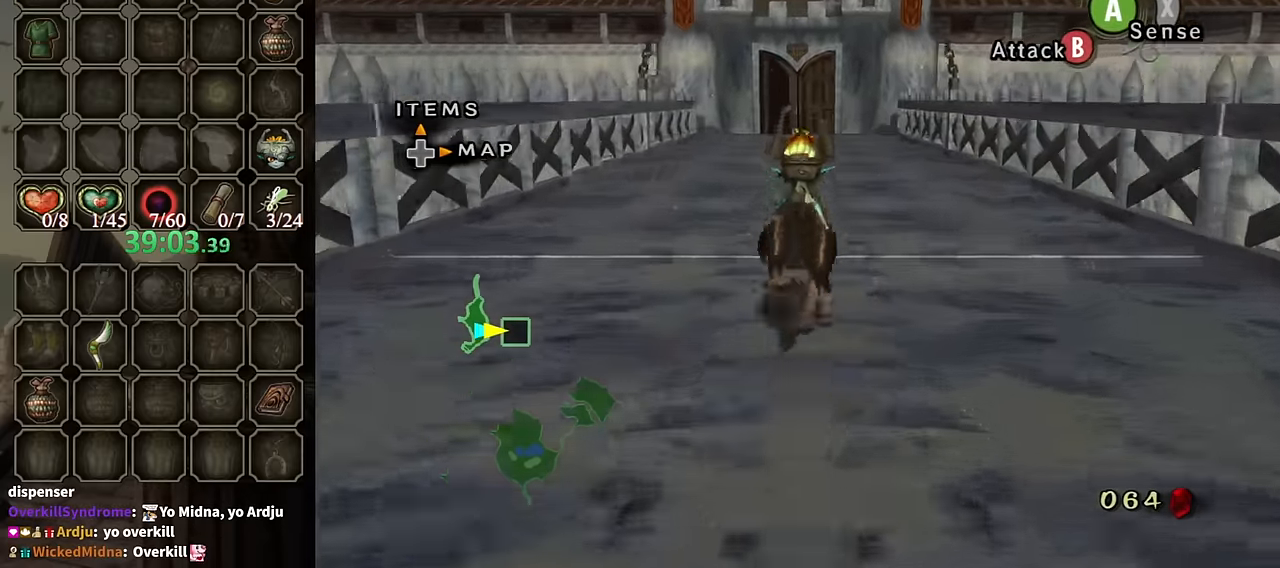
{"buttons": [], "left_stick": "up", "right_stick": "center", "events": [[200, "A", "down"], [300, "A", "up"], [400, "A", "down"], [467, "A", "up"]]}
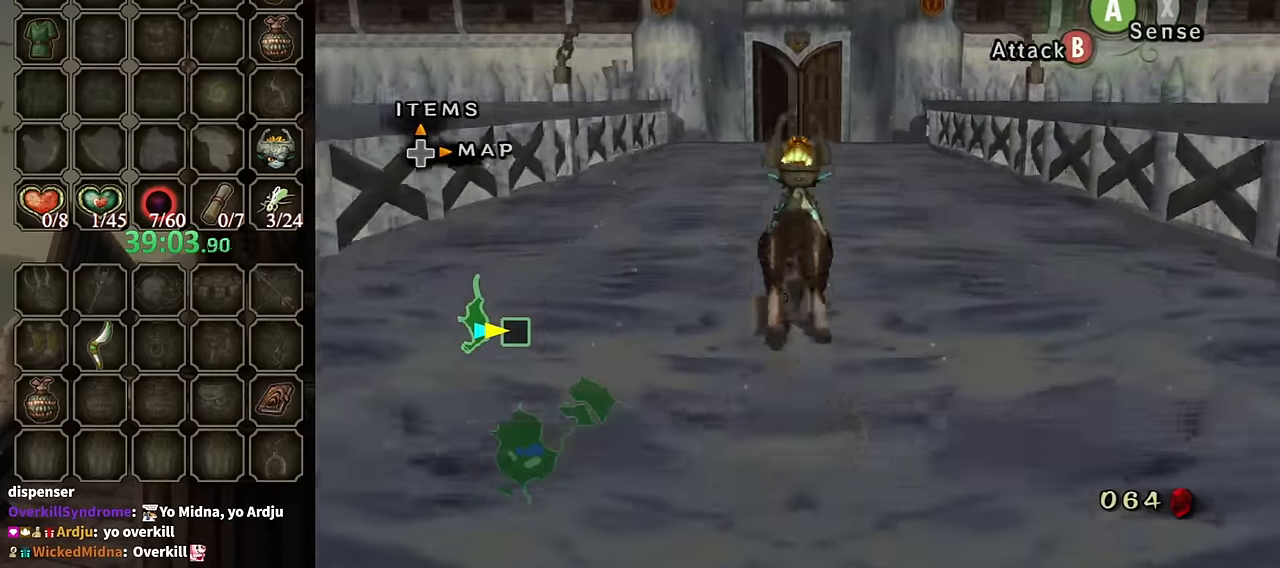
{"buttons": [], "left_stick": "up", "right_stick": "center", "events": [[67, "A", "down"], [100, "A", "up"]]}
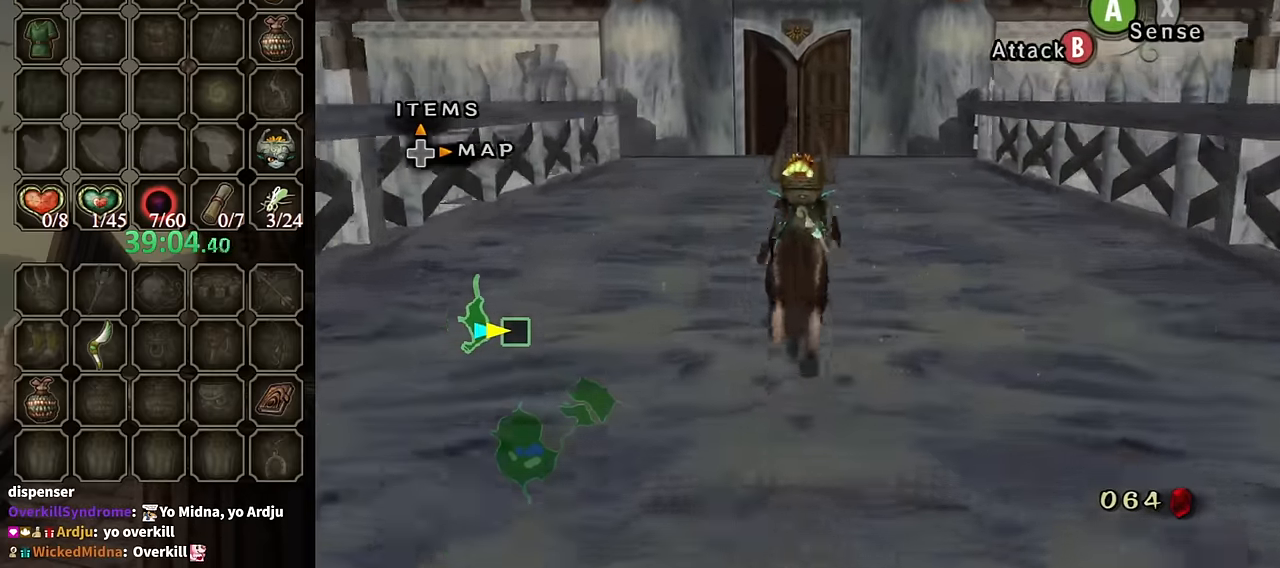
{"buttons": [], "left_stick": "up", "right_stick": "center", "events": []}
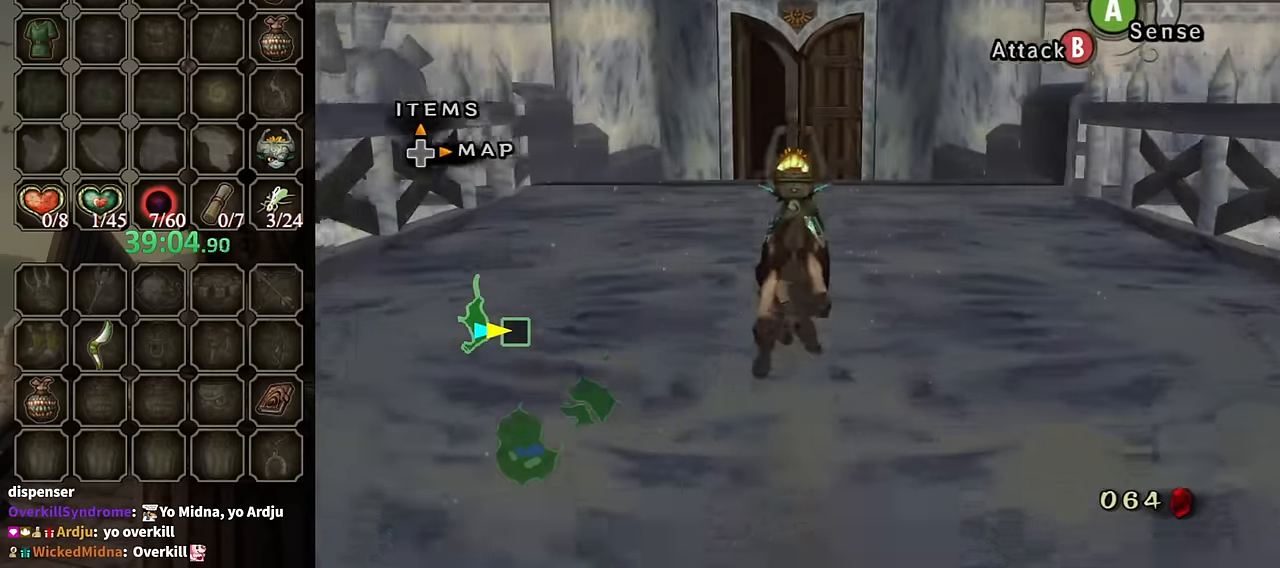
{"buttons": ["A"], "left_stick": "up", "right_stick": "center", "events": [[267, "A", "down"], [400, "A", "up"], [500, "A", "down"]]}
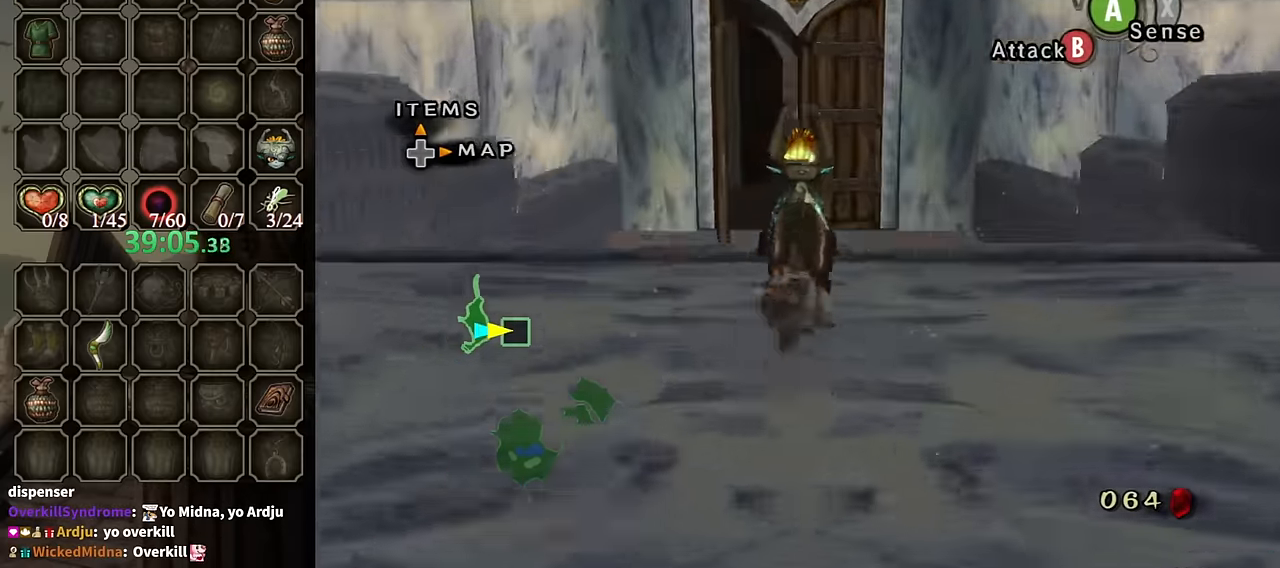
{"buttons": ["A"], "left_stick": "up", "right_stick": "center", "events": [[67, "A", "up"], [167, "A", "down"], [234, "A", "up"], [334, "A", "down"], [400, "A", "up"], [500, "A", "down"]]}
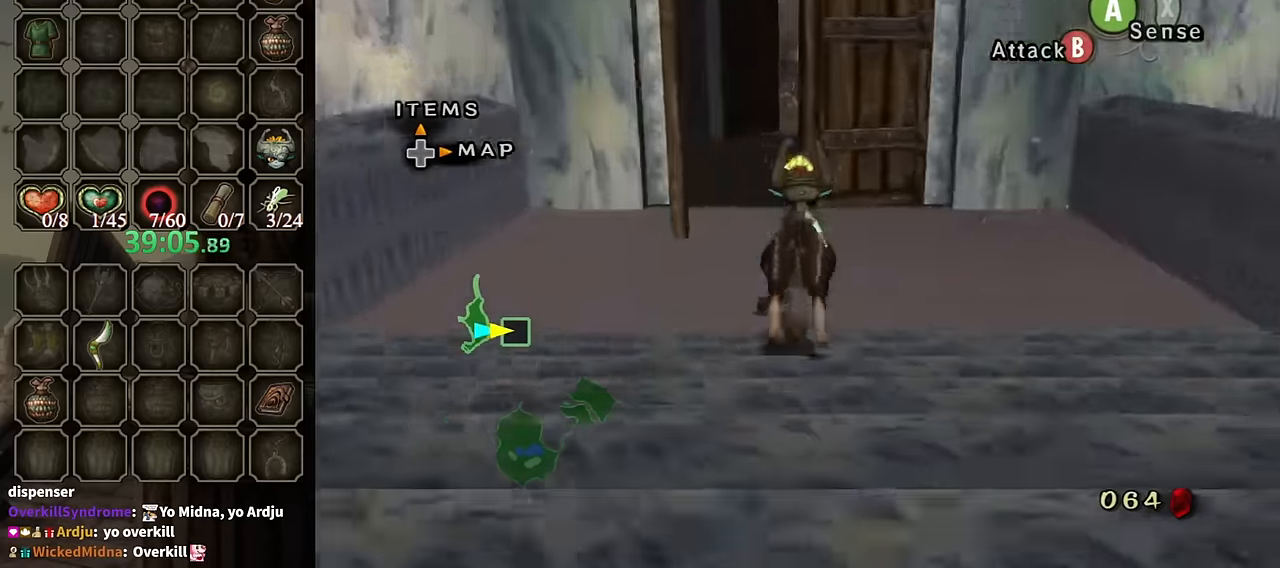
{"buttons": [], "left_stick": "up", "right_stick": "center", "events": [[34, "A", "up"], [134, "A", "down"], [234, "A", "up"]]}
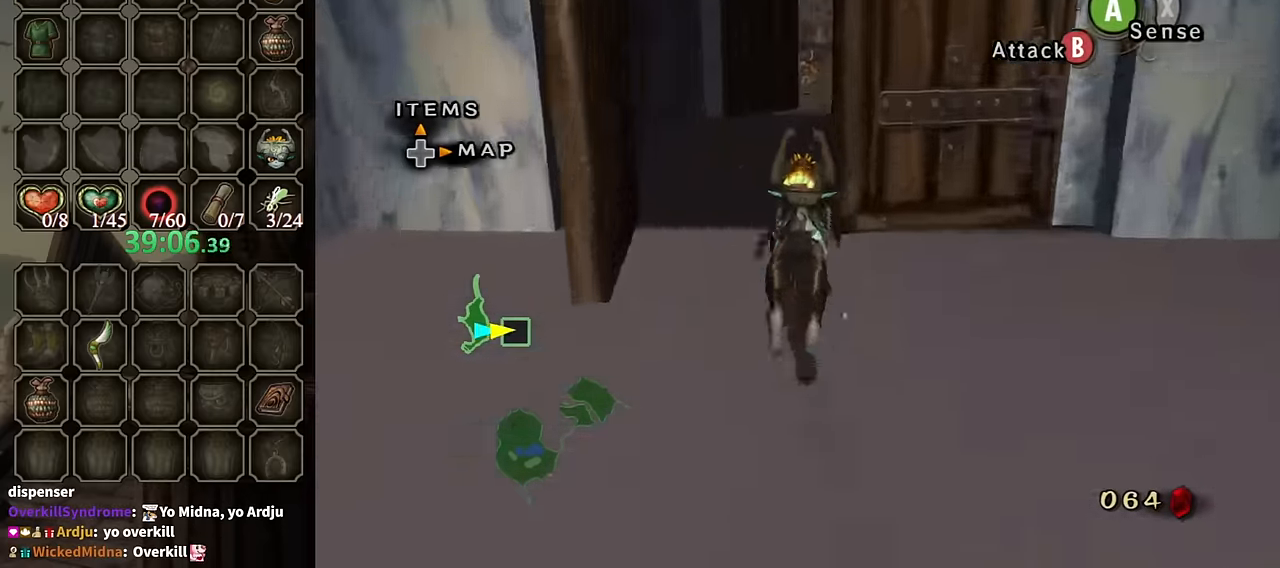
{"buttons": [], "left_stick": "up", "right_stick": "center", "events": [[334, "R1", "down"], [433, "Y", "down"], [500, "R1", "up"], [500, "Y", "up"]]}
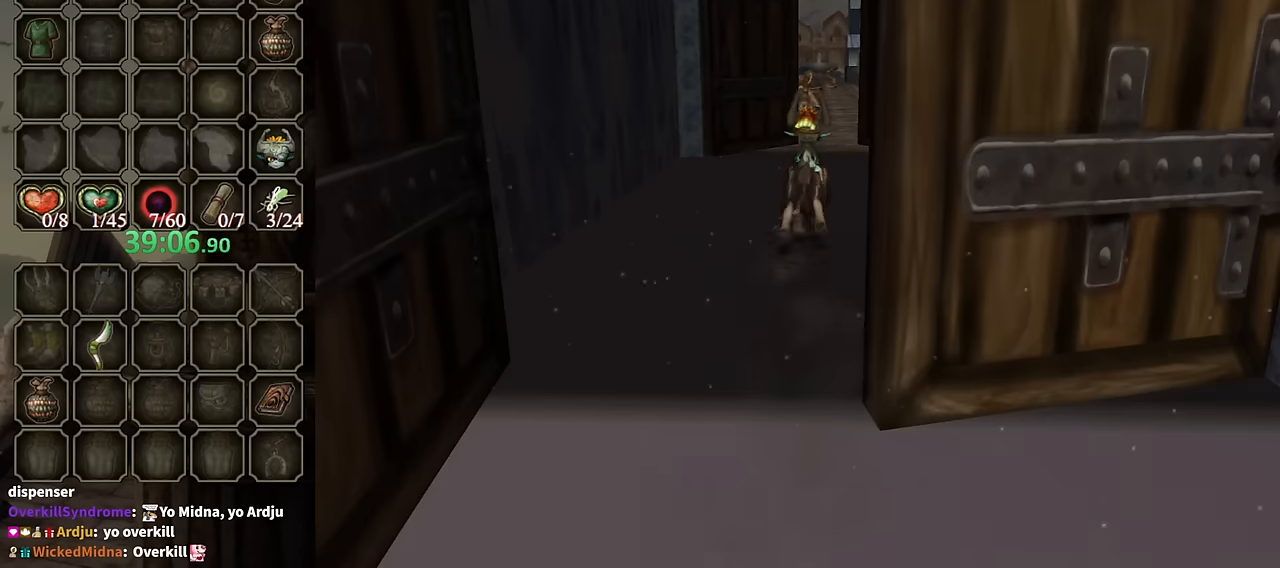
{"buttons": [], "left_stick": "up", "right_stick": "center", "events": []}
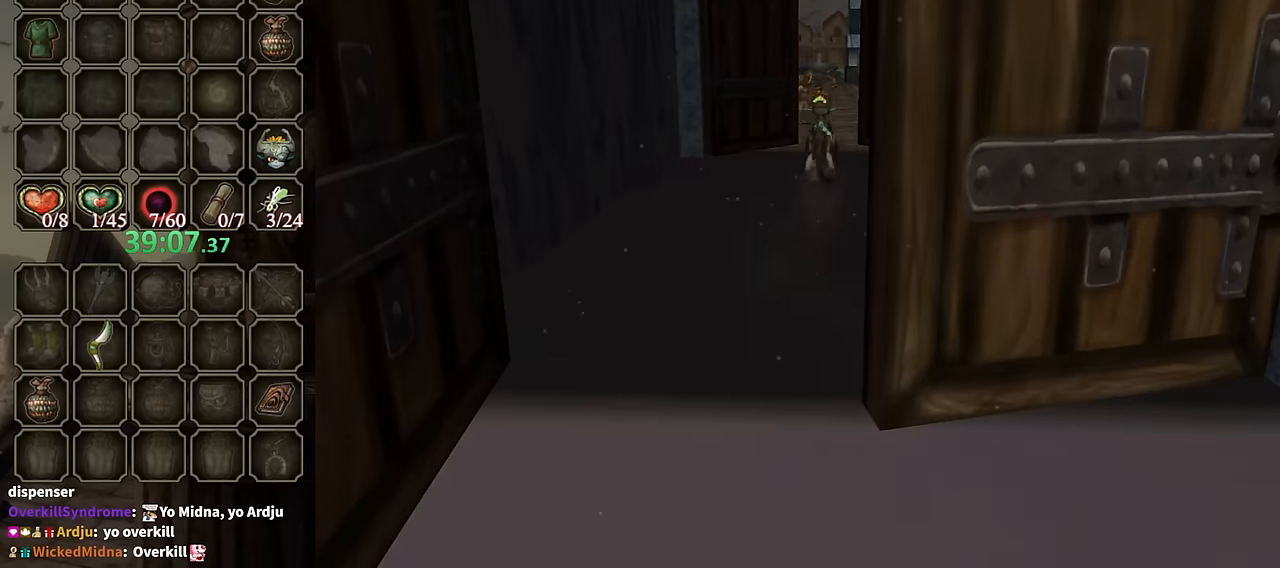
{"buttons": [], "left_stick": "center", "right_stick": "center", "events": [[466, "left_stick", "center"]]}
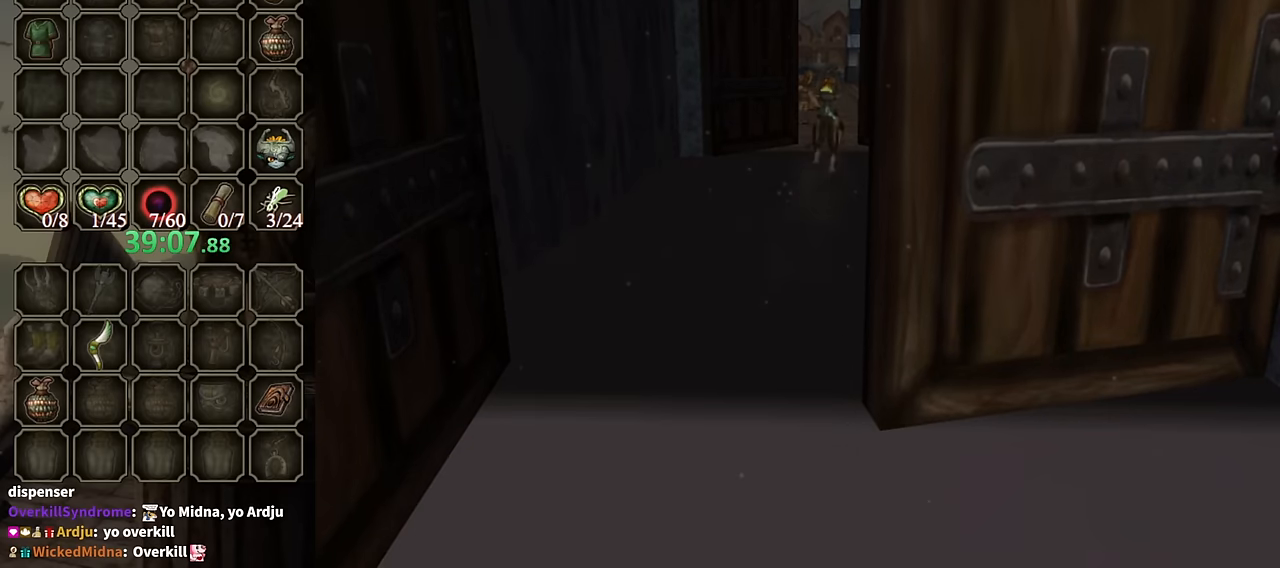
{"buttons": [], "left_stick": "center", "right_stick": "center", "events": []}
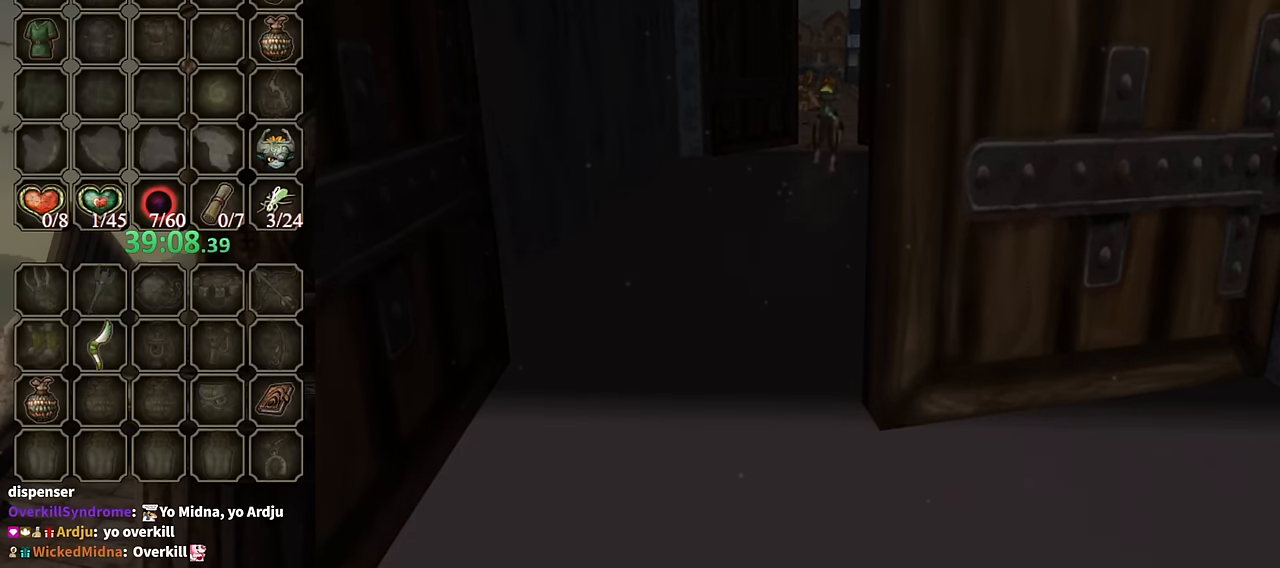
{"buttons": [], "left_stick": "center", "right_stick": "center", "events": []}
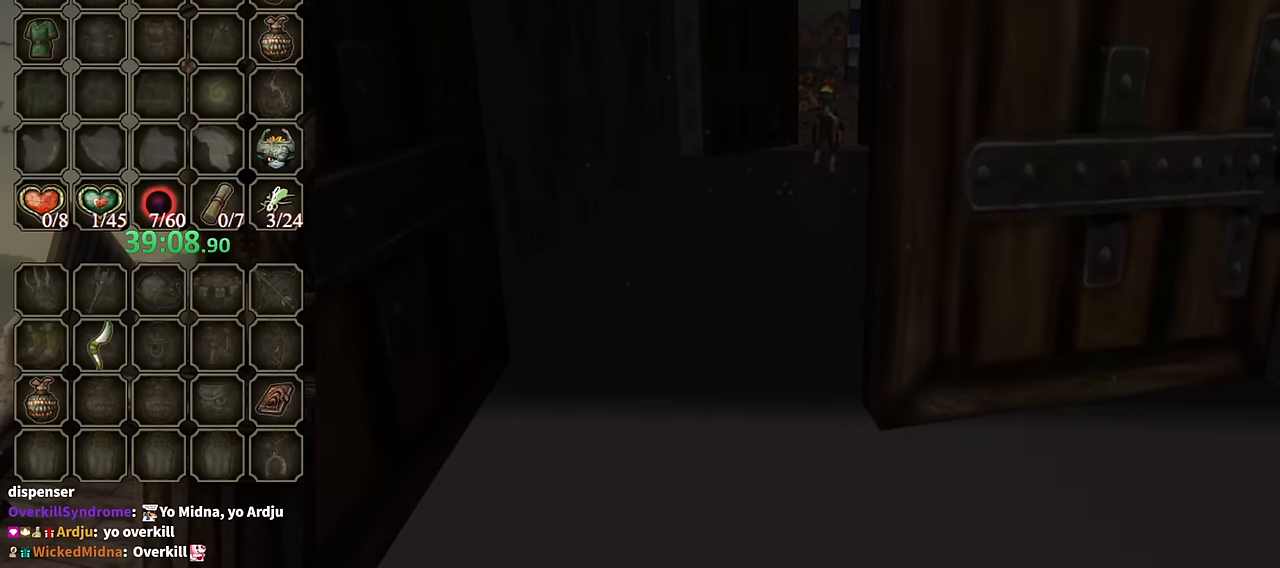
{"buttons": [], "left_stick": "right", "right_stick": "center", "events": [[33, "left_stick", "right"]]}
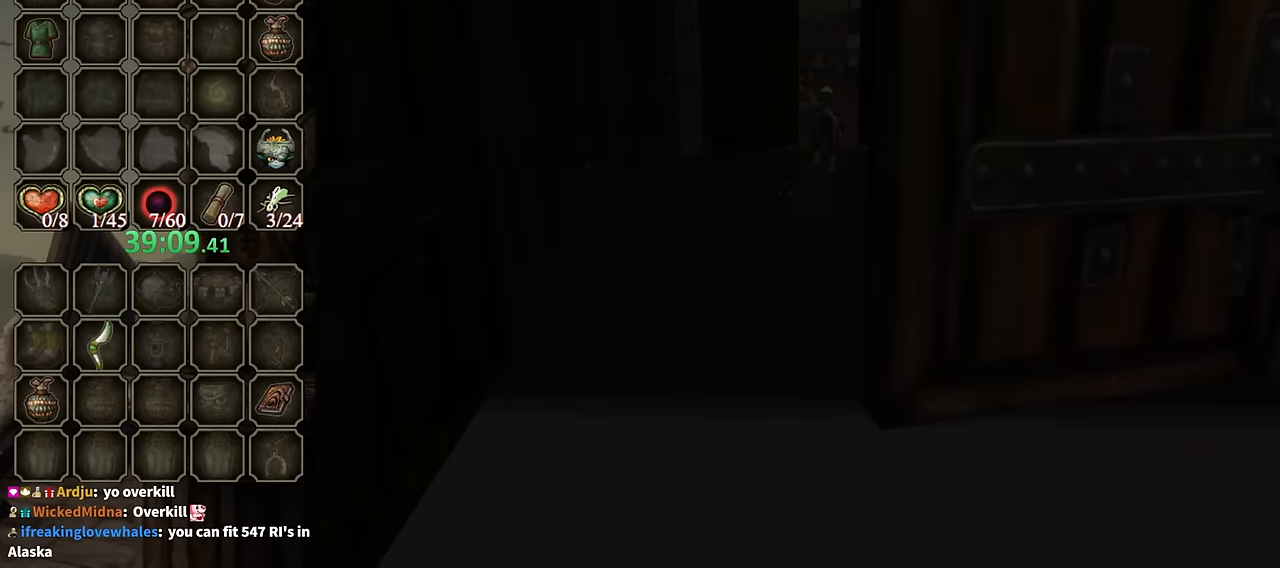
{"buttons": [], "left_stick": "right", "right_stick": "center", "events": []}
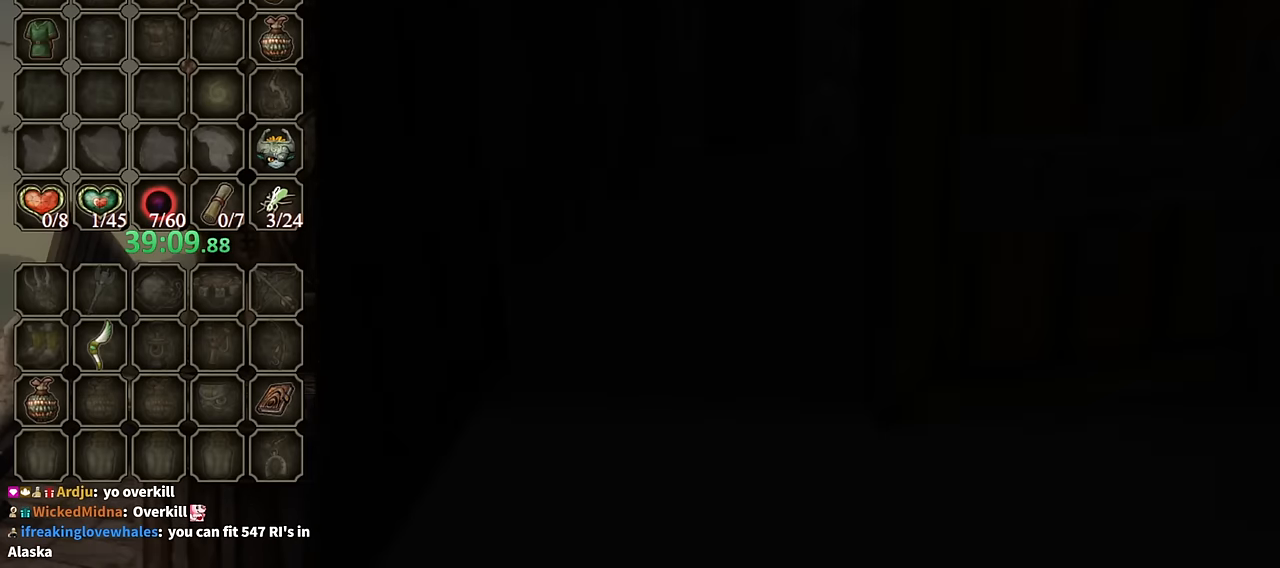
{"buttons": [], "left_stick": "right", "right_stick": "center", "events": []}
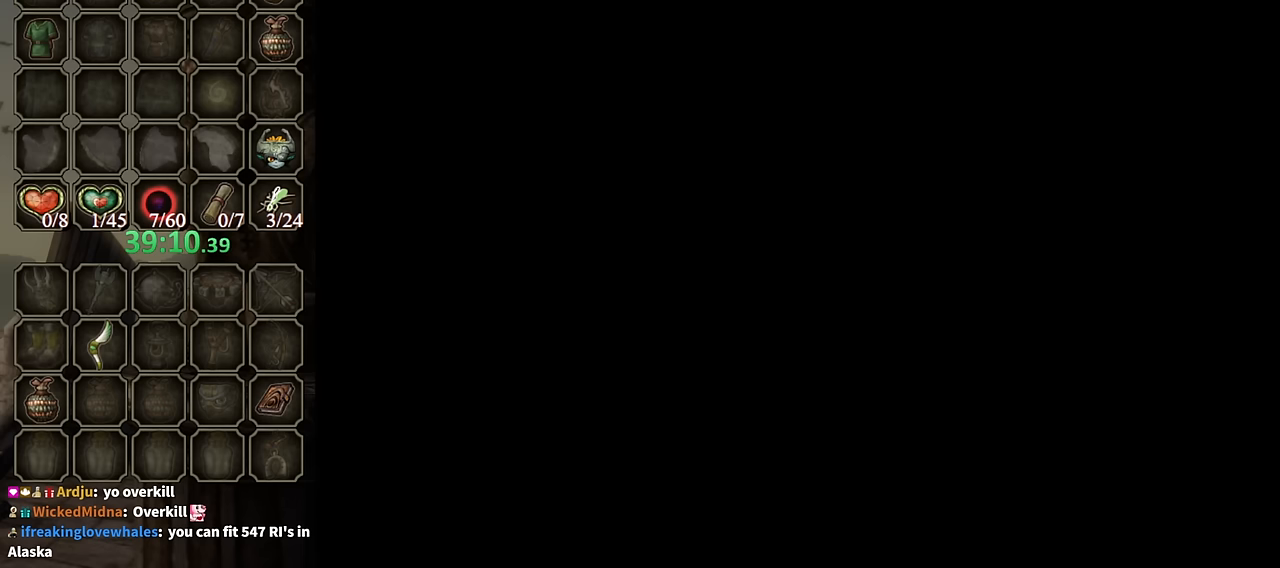
{"buttons": [], "left_stick": "right", "right_stick": "center", "events": []}